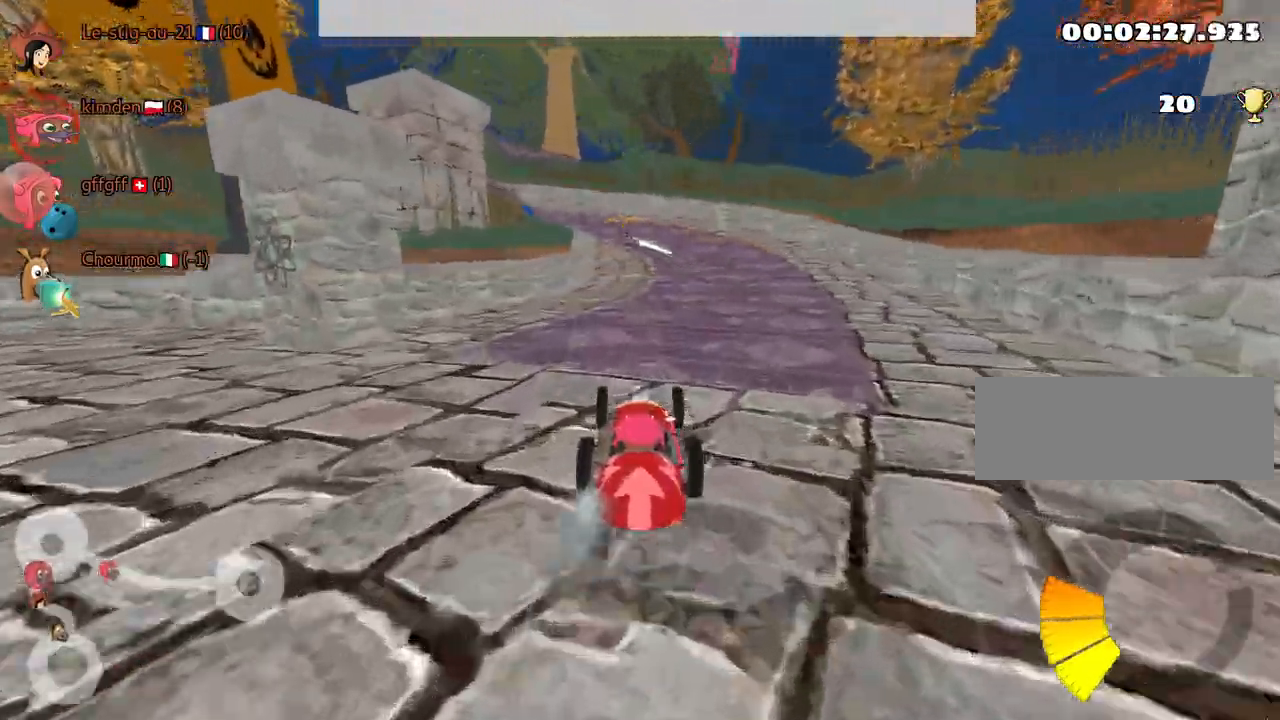
Gameplay with keyboard; each line is a JSON object with the keys held at the frame after it. "events" lists presses ("down") and releases ("up") of "down", "fire", "left", "look", "nitro", "right", "skid" and "up" between this image and that frame as [ms after this image, input, new state], when the widget could be followed in between. No other keys are recorded. Mouse input is not recorded. Key names are as the overlay labels them; some are game actions (e.g. jump) rather than physical keys.
{"keys": ["up"], "events": [[67, "right", "down"], [234, "right", "up"]]}
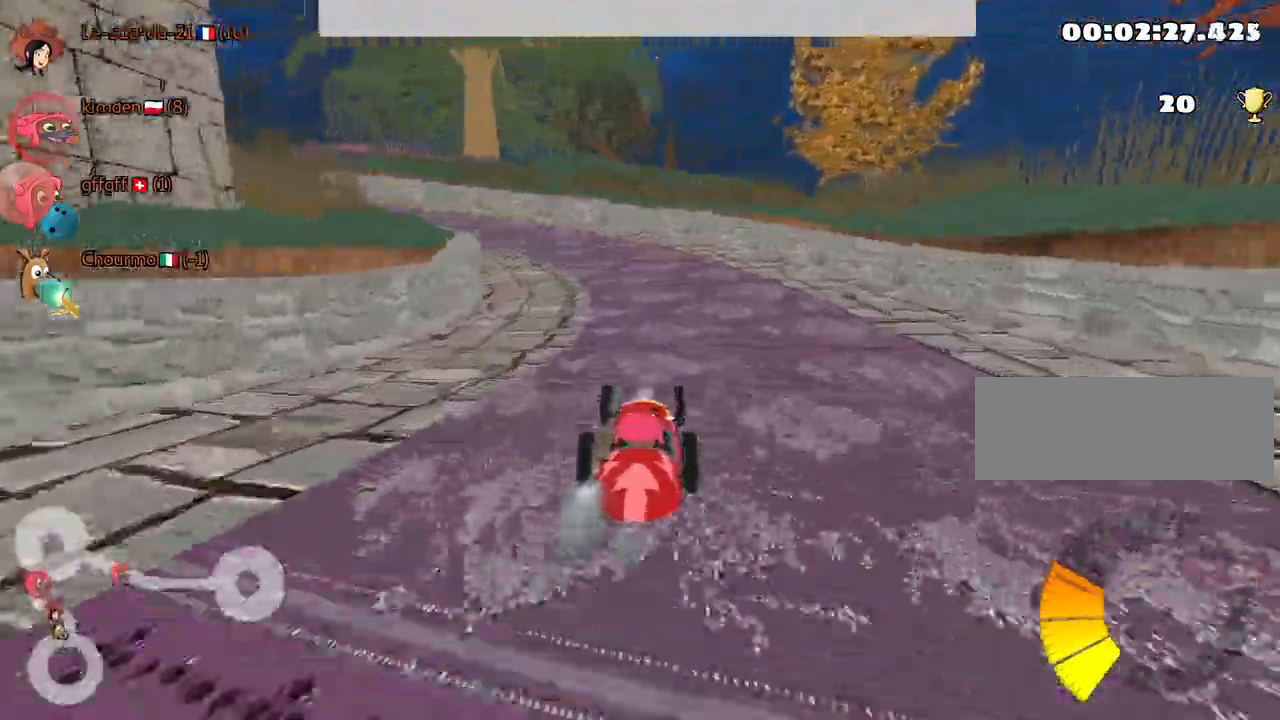
{"keys": ["up"], "events": [[34, "left", "down"], [217, "left", "up"]]}
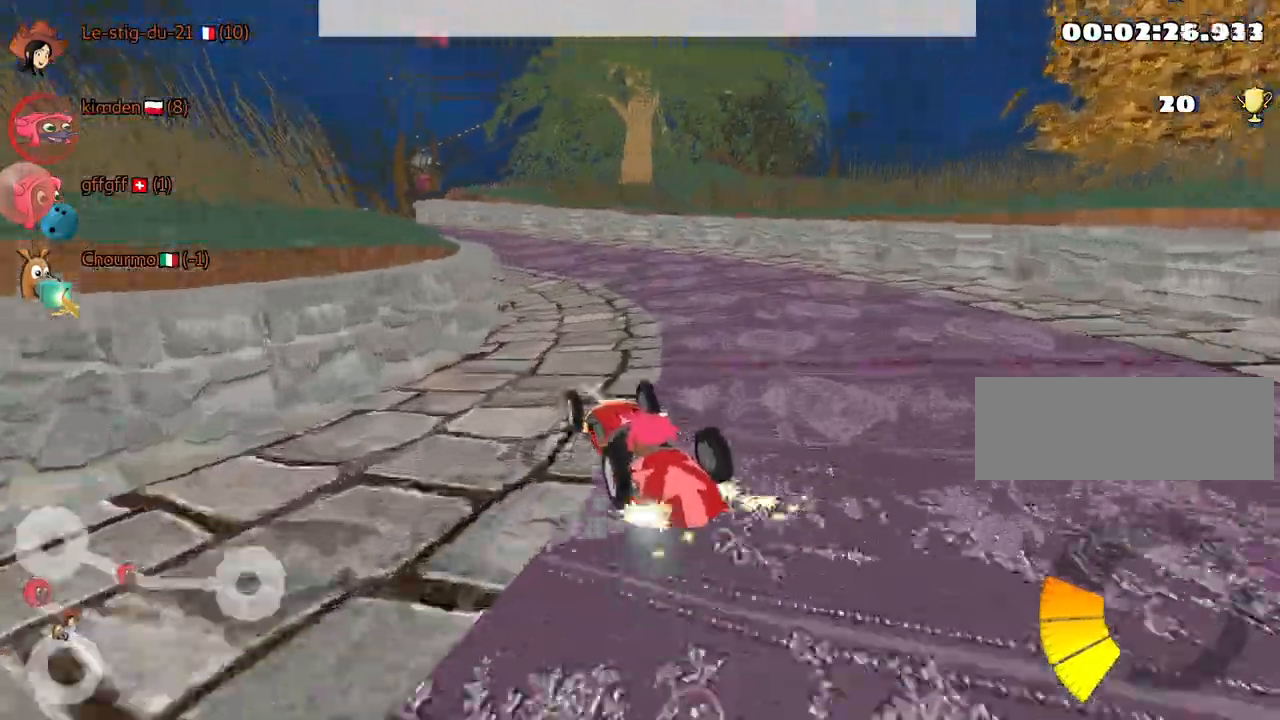
{"keys": ["right", "up"], "events": [[50, "left", "down"], [334, "left", "up"], [384, "right", "down"]]}
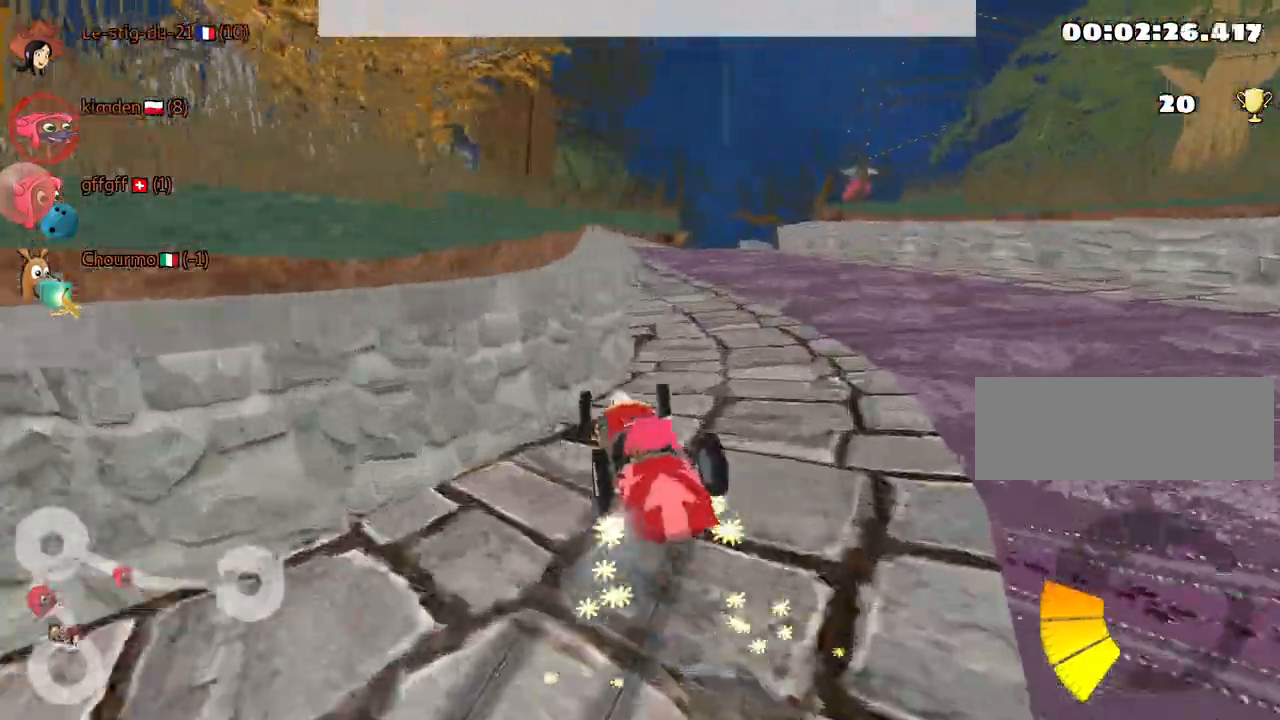
{"keys": ["right", "up"], "events": []}
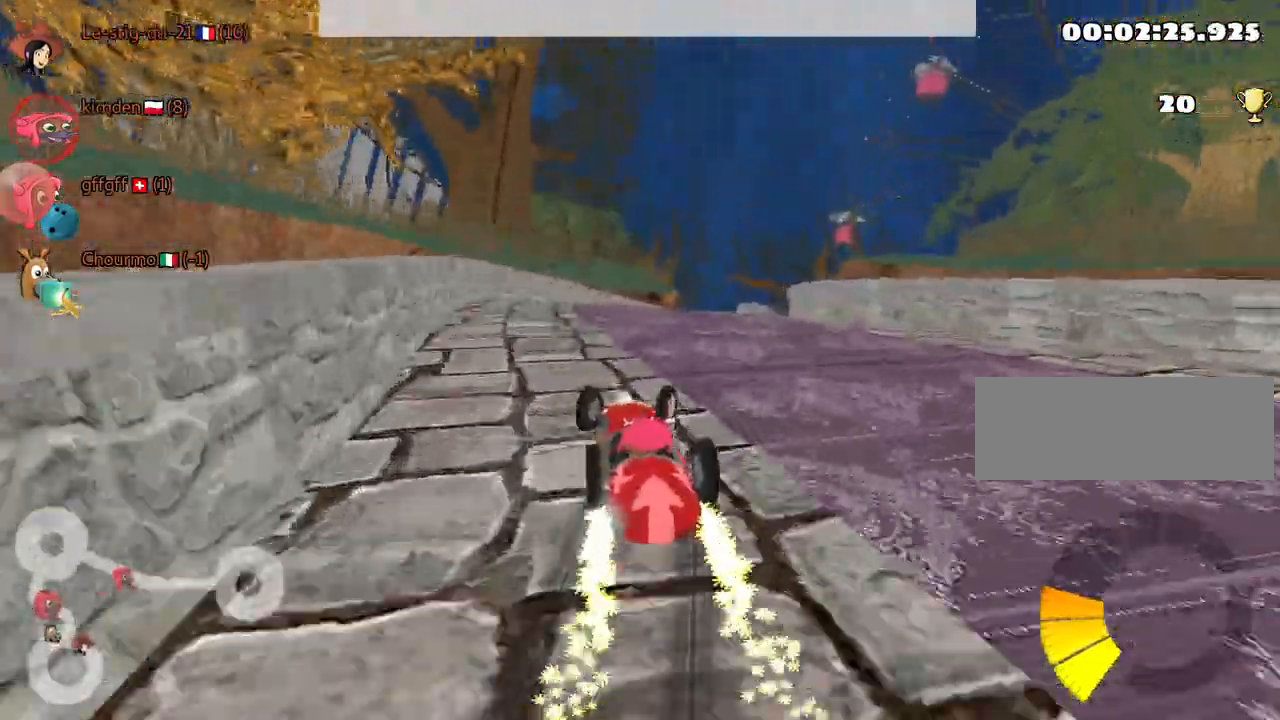
{"keys": ["right", "up"], "events": []}
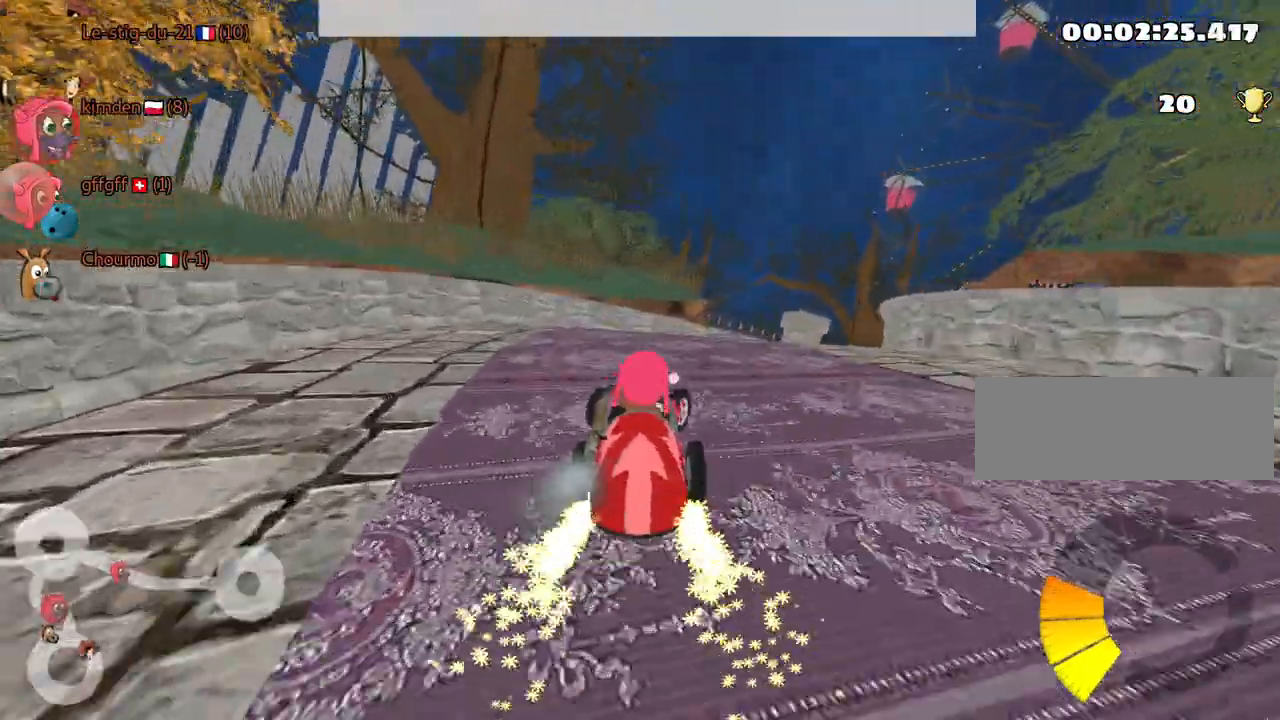
{"keys": [], "events": [[200, "right", "up"], [467, "up", "up"]]}
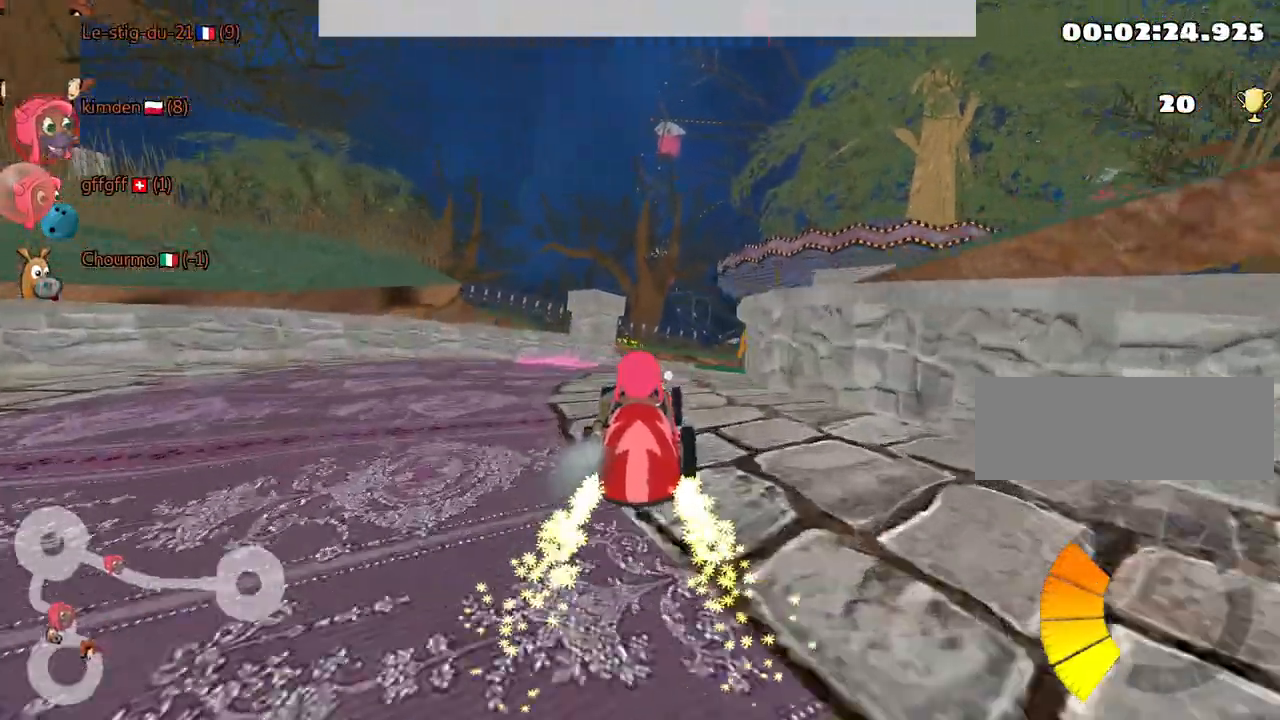
{"keys": ["down"], "events": [[17, "right", "down"], [167, "right", "up"], [234, "down", "down"]]}
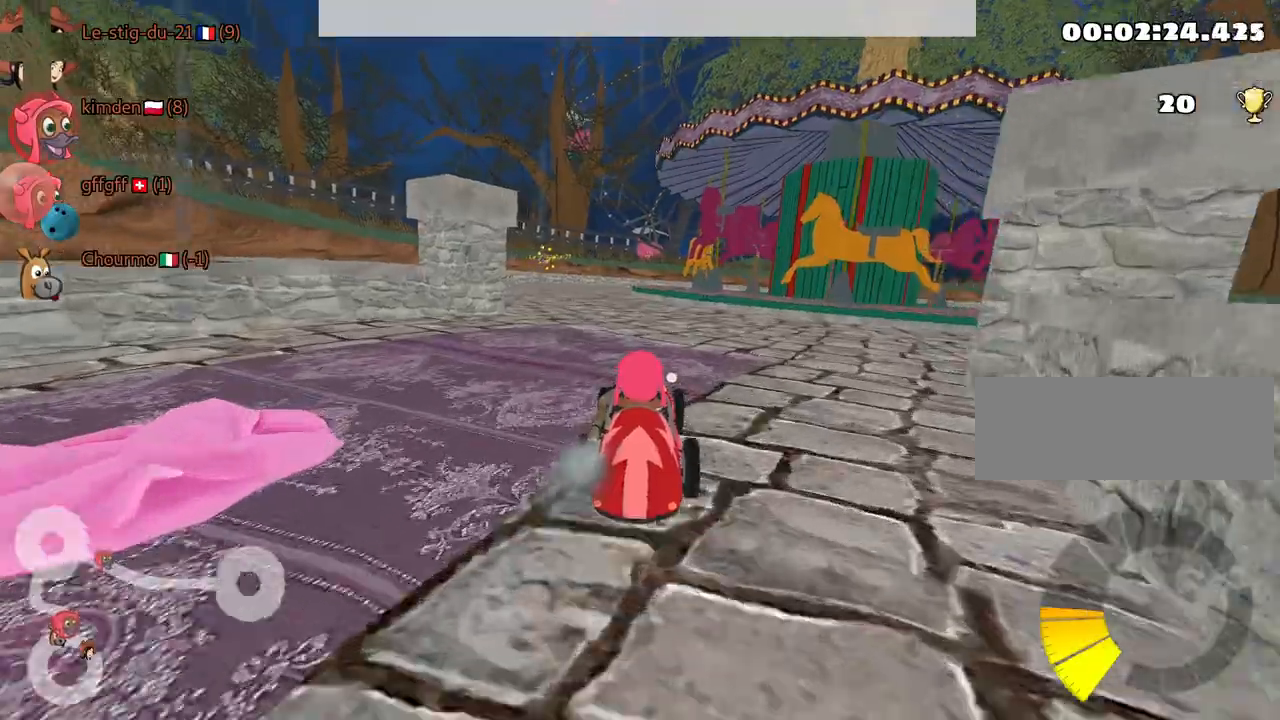
{"keys": ["nitro", "right", "up"], "events": [[100, "down", "up"], [134, "right", "down"], [184, "up", "down"], [400, "nitro", "down"]]}
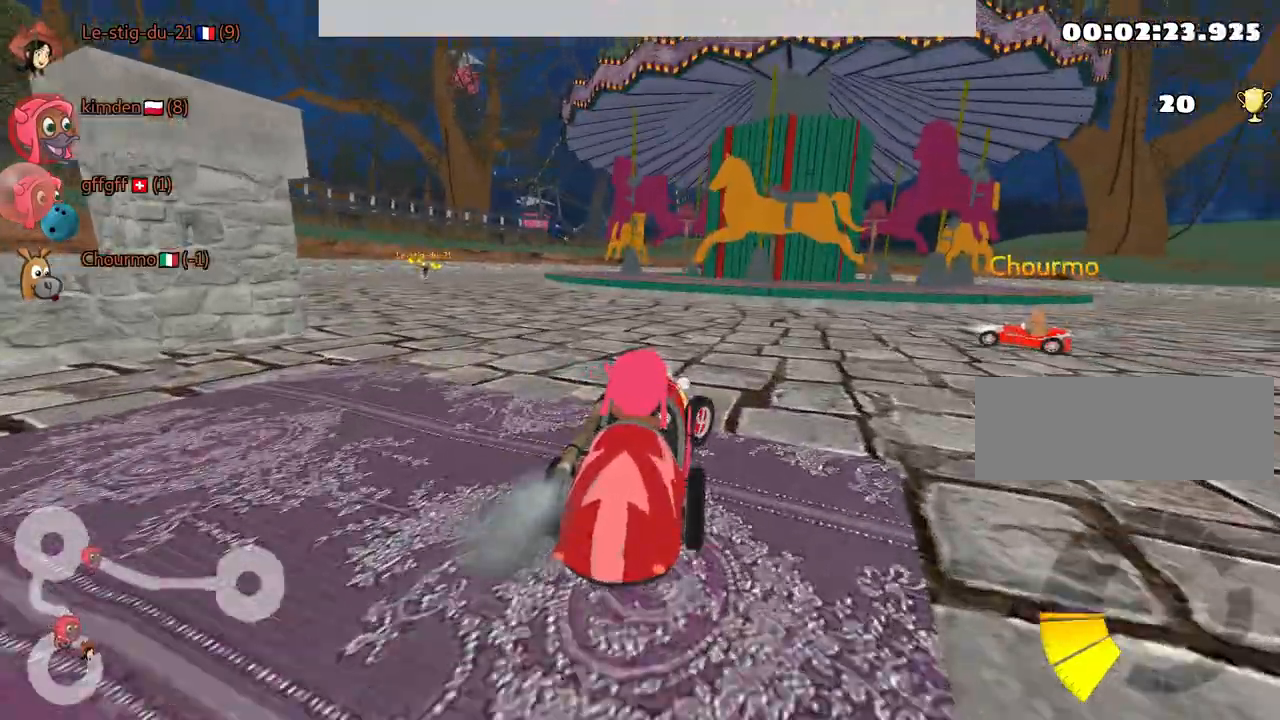
{"keys": ["right", "up"], "events": [[67, "right", "up"], [100, "nitro", "up"], [284, "right", "down"]]}
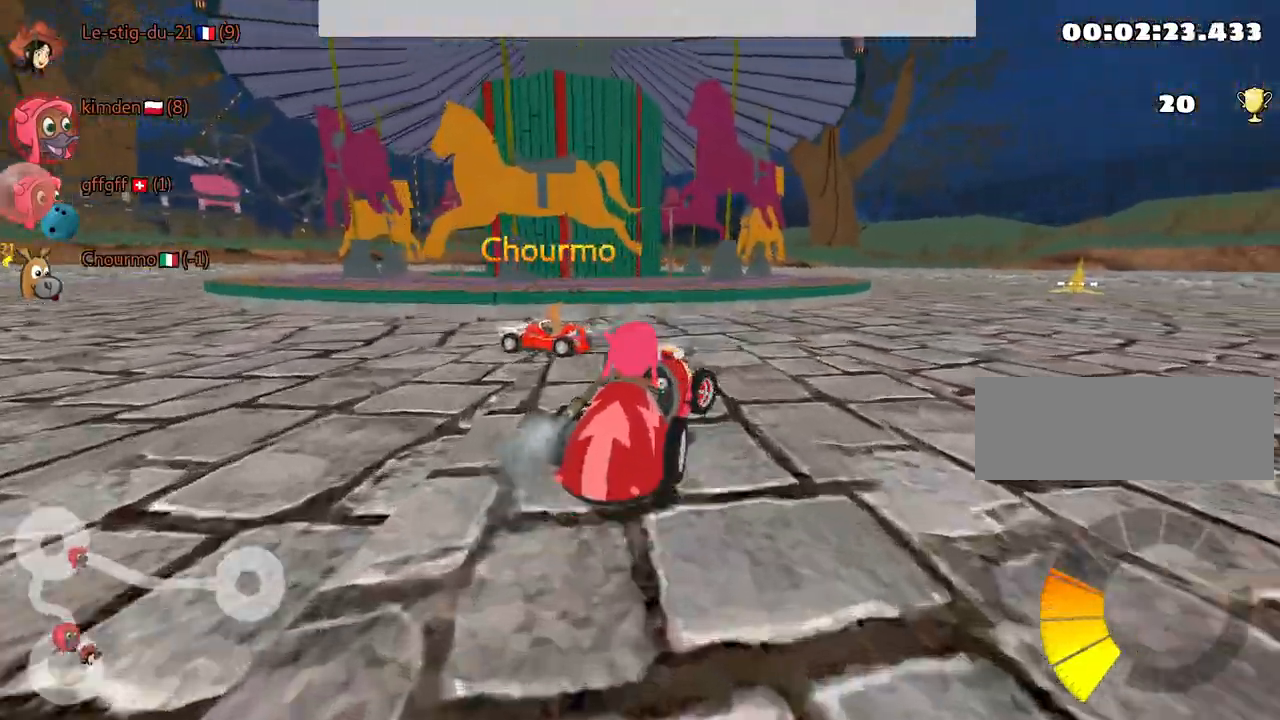
{"keys": ["up"], "events": [[184, "right", "up"]]}
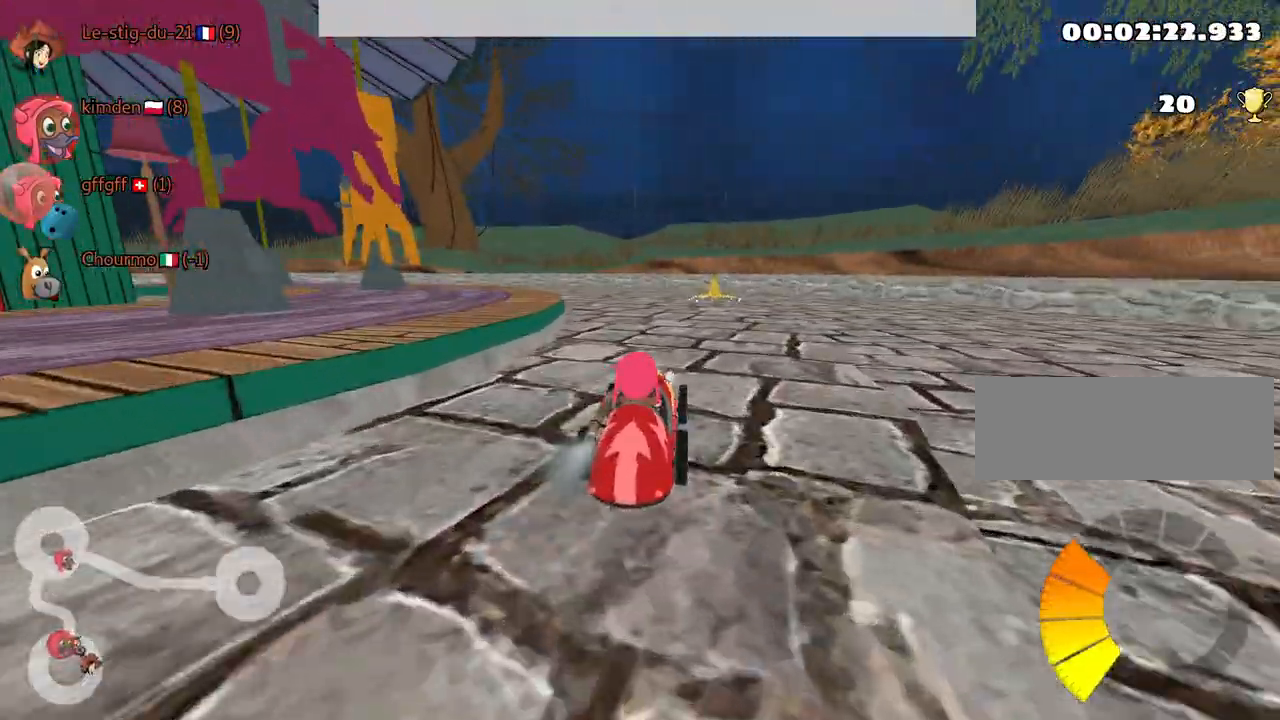
{"keys": ["up"], "events": [[134, "left", "down"], [300, "left", "up"]]}
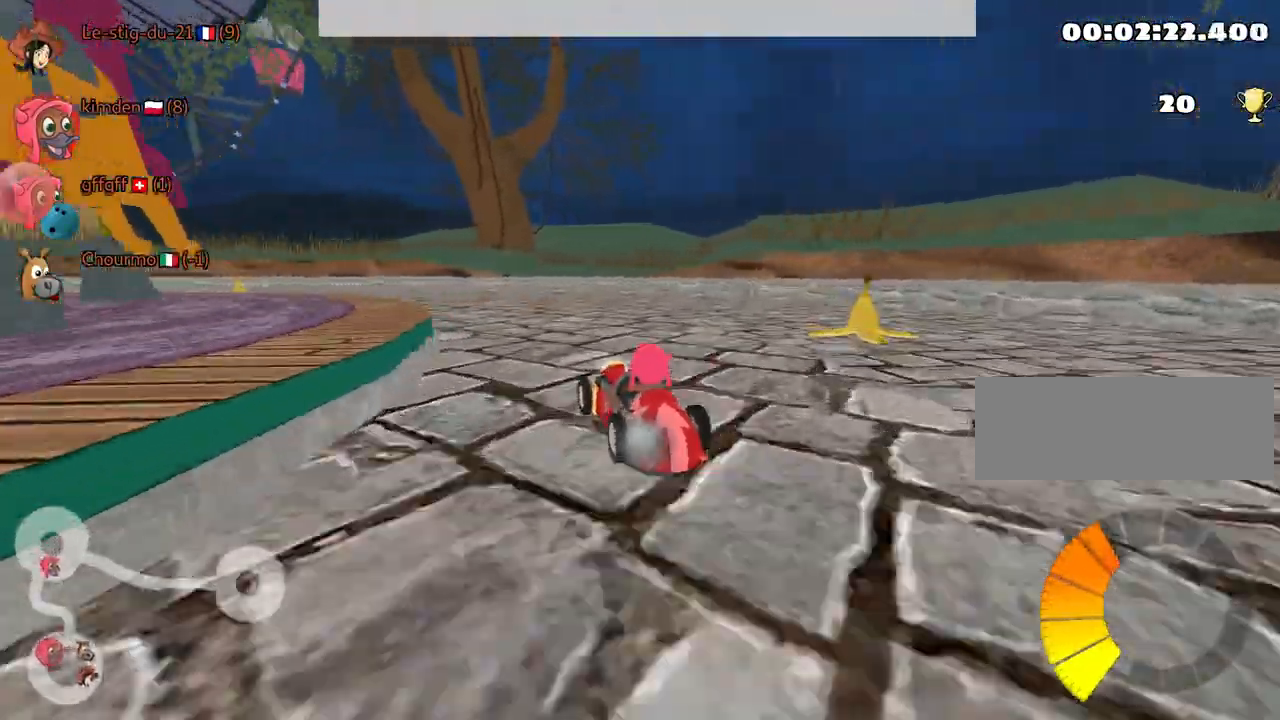
{"keys": ["left"], "events": [[300, "left", "down"], [467, "up", "up"]]}
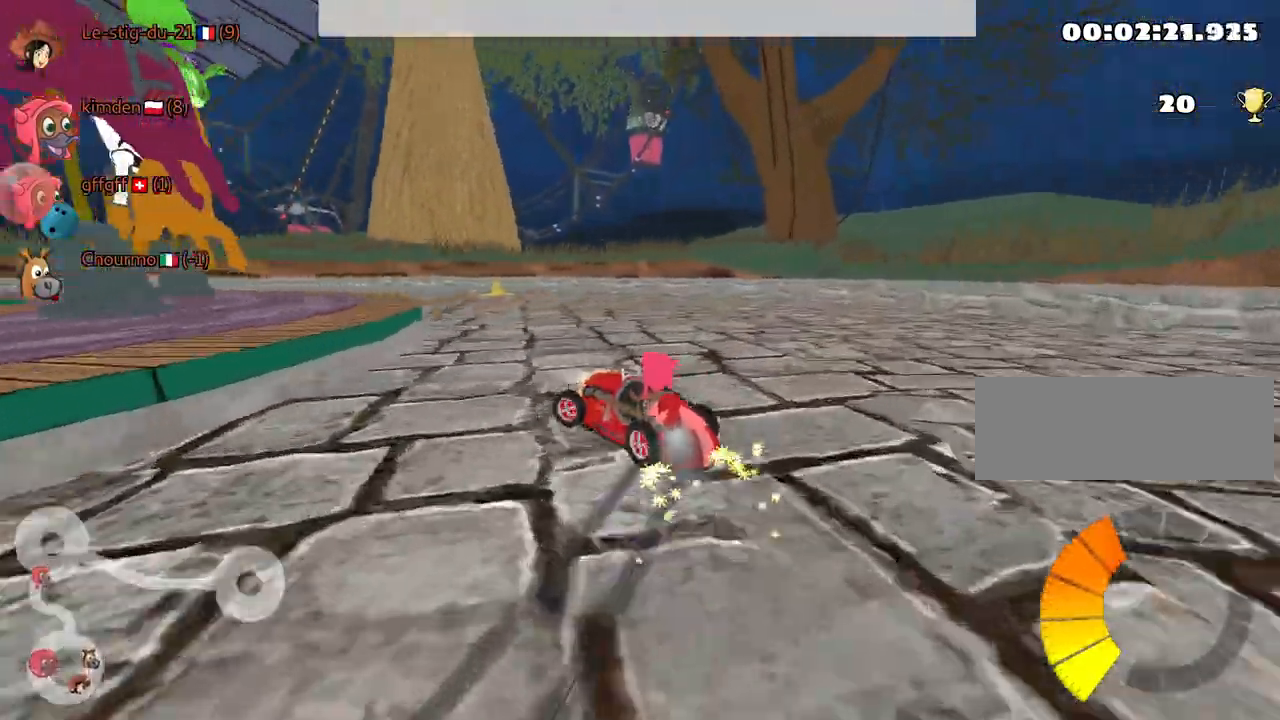
{"keys": ["down"], "events": [[67, "left", "up"], [150, "left", "down"], [250, "down", "down"], [317, "left", "up"]]}
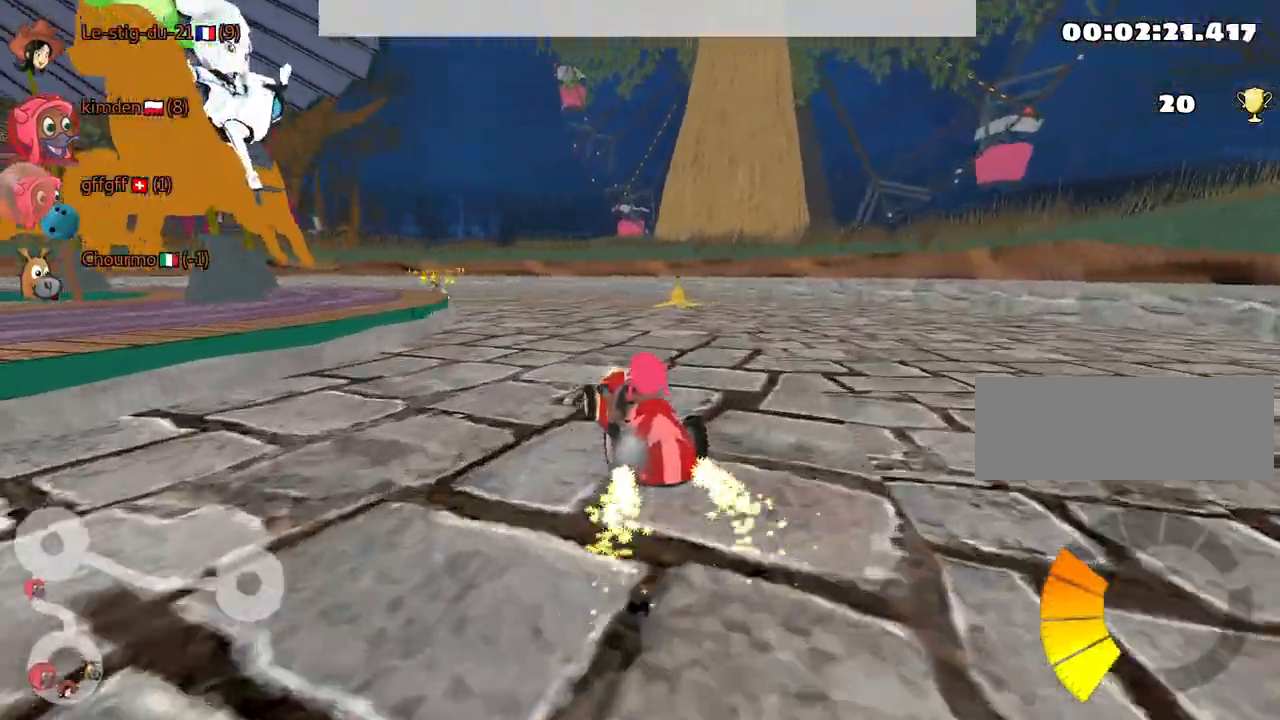
{"keys": [], "events": [[434, "down", "up"]]}
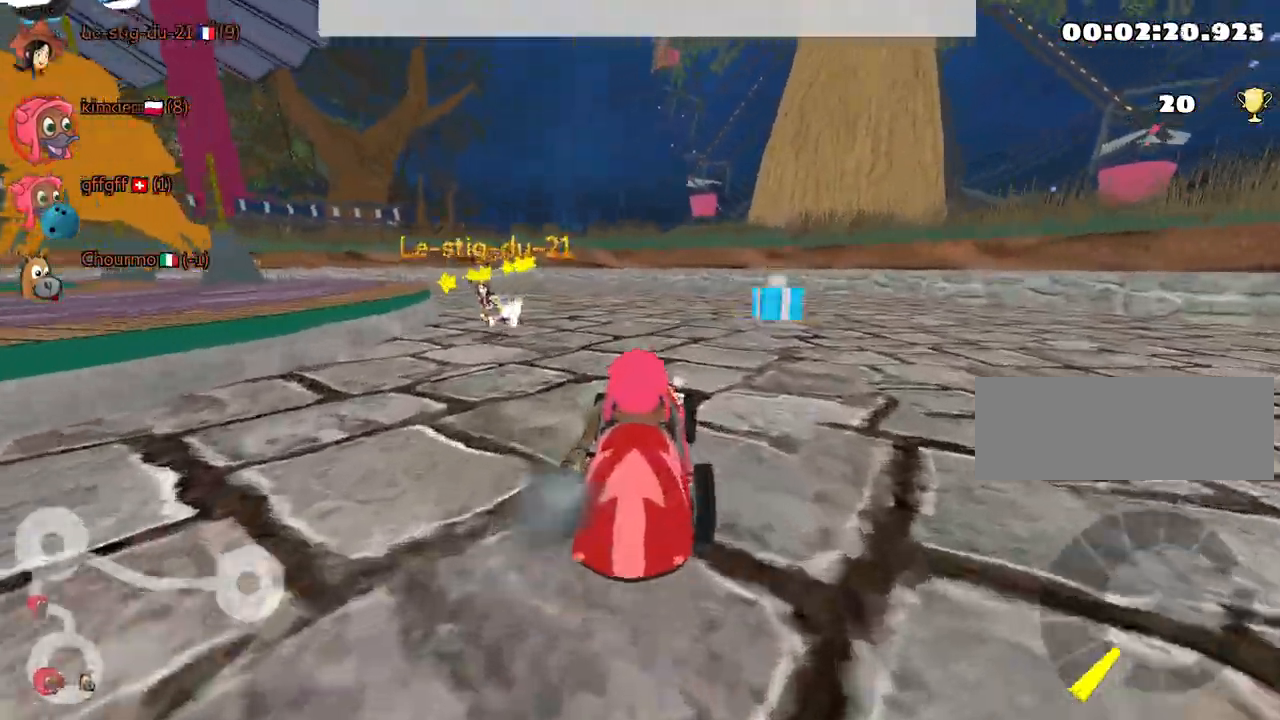
{"keys": ["nitro", "right", "up"], "events": [[167, "right", "down"], [184, "up", "down"], [417, "nitro", "down"]]}
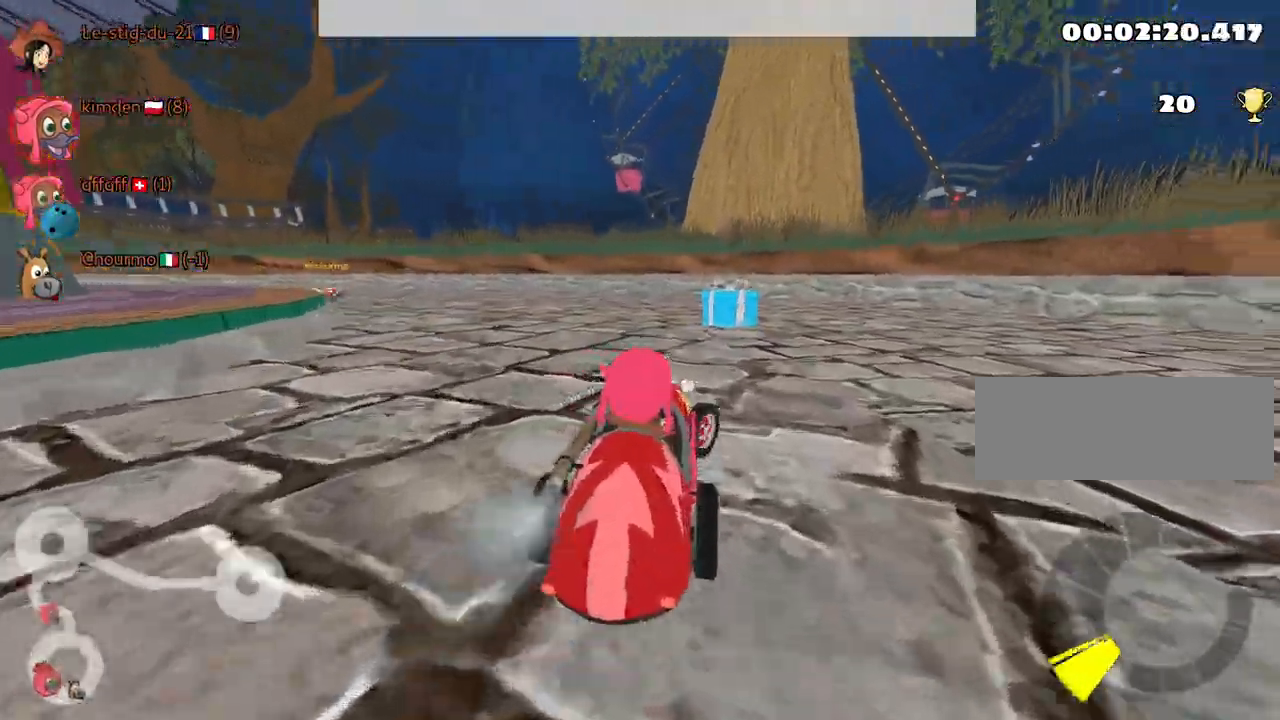
{"keys": ["left", "up"], "events": [[50, "right", "up"], [117, "nitro", "up"], [367, "left", "down"]]}
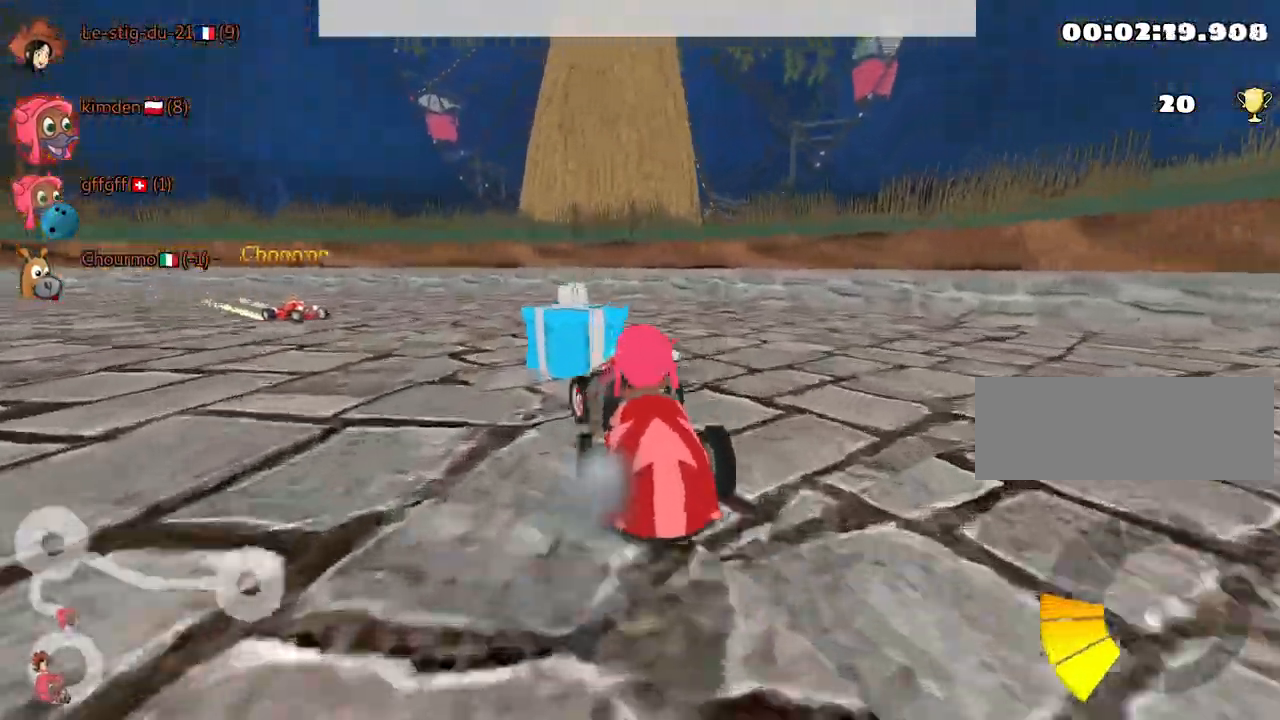
{"keys": ["left", "up"], "events": []}
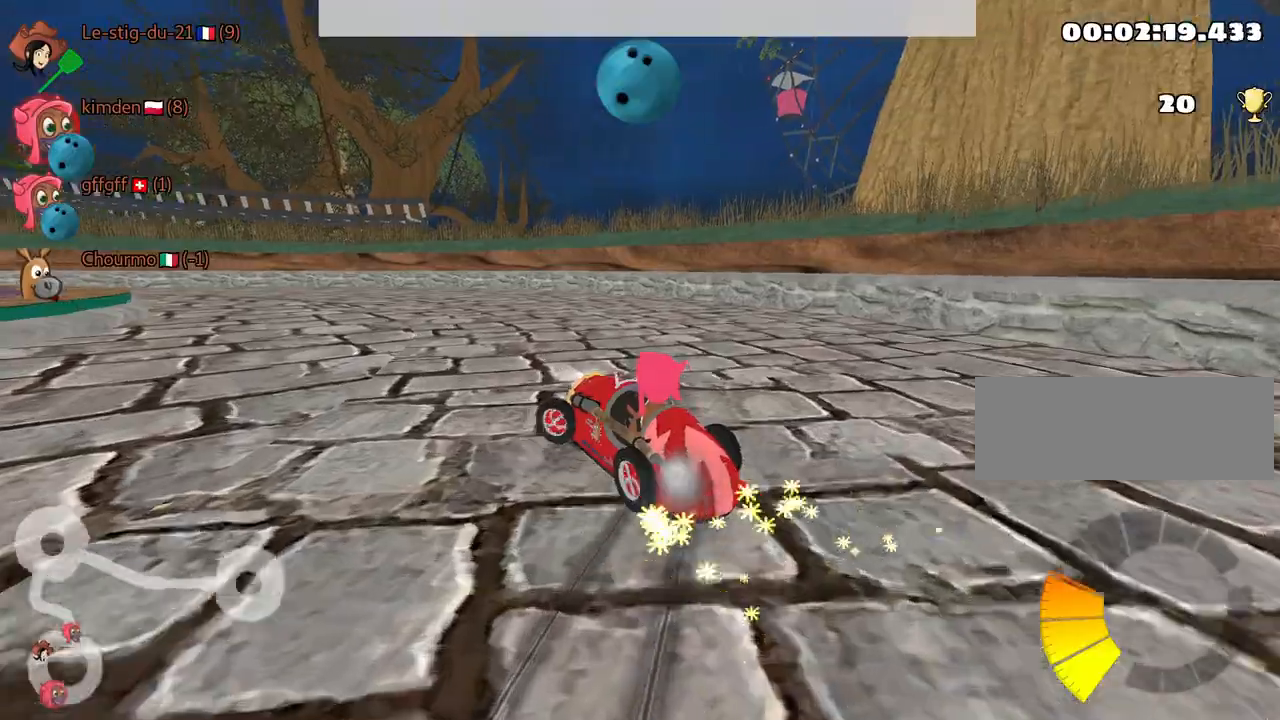
{"keys": ["up"], "events": [[334, "left", "up"]]}
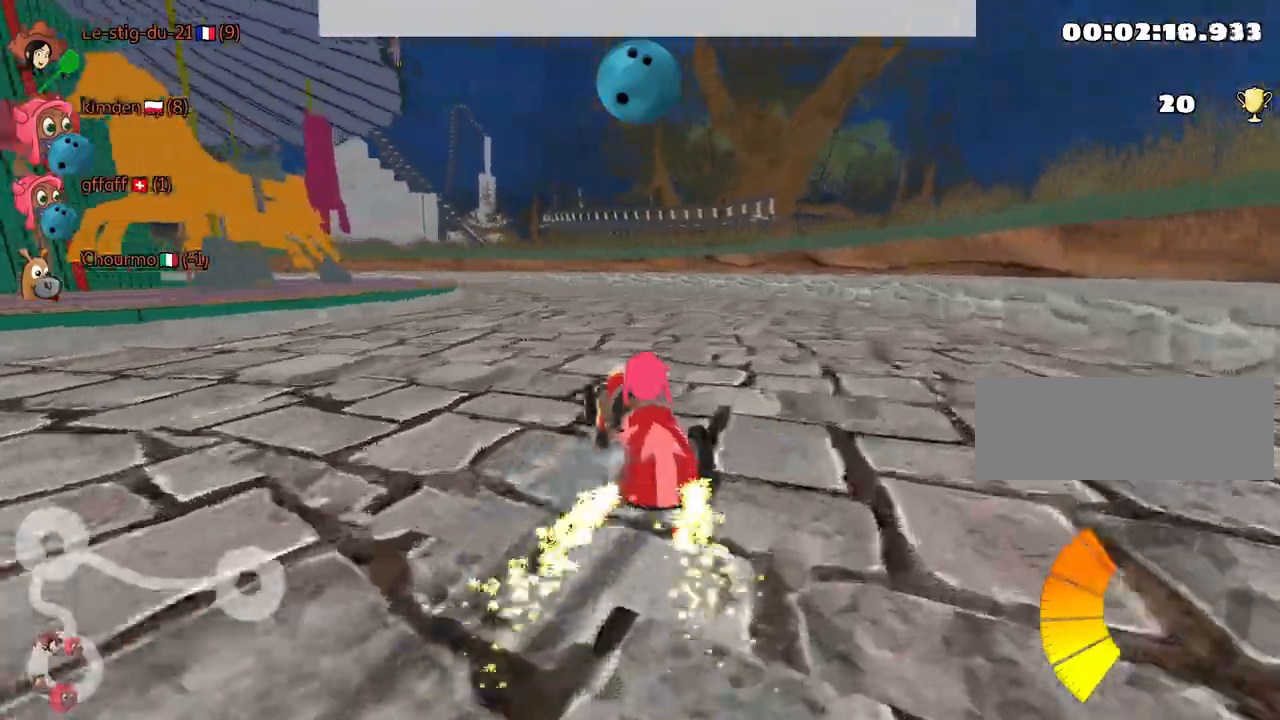
{"keys": ["up"], "events": []}
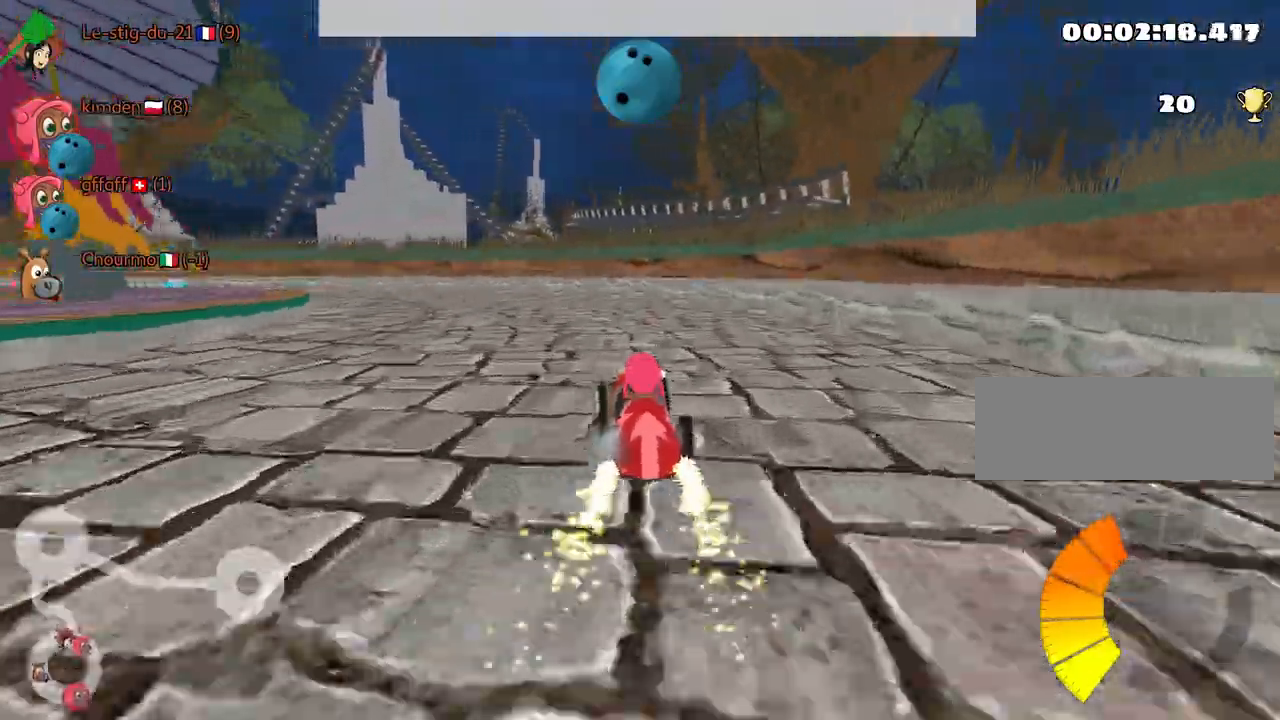
{"keys": ["up"], "events": [[67, "left", "down"], [450, "left", "up"]]}
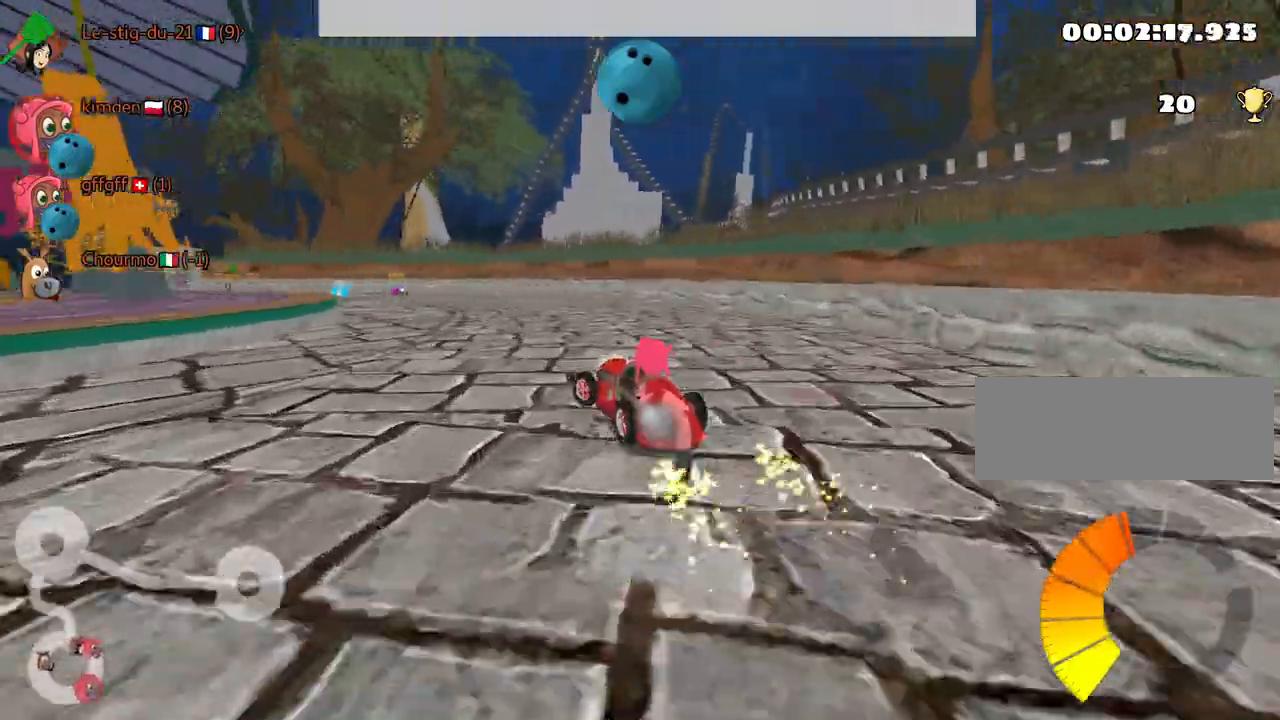
{"keys": ["left", "up"], "events": [[50, "fire", "down"], [200, "fire", "up"], [484, "left", "down"]]}
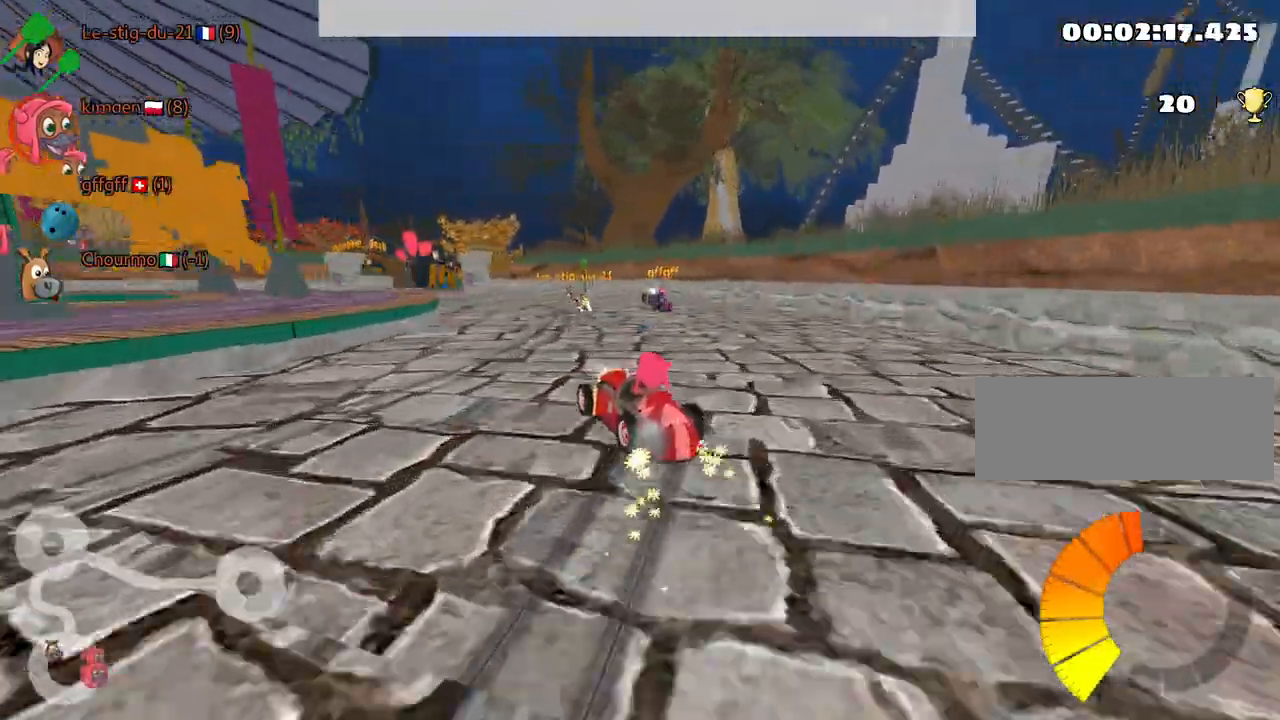
{"keys": ["up"], "events": [[267, "left", "up"]]}
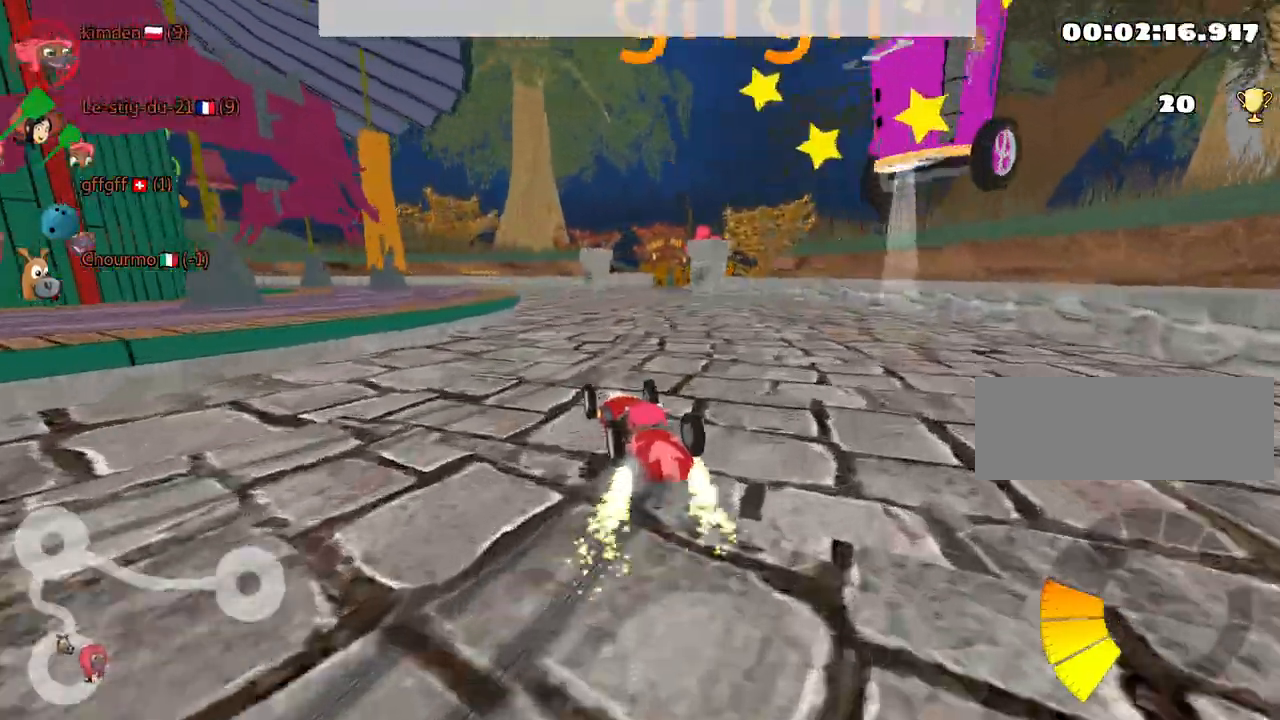
{"keys": ["right", "up"], "events": [[350, "right", "down"]]}
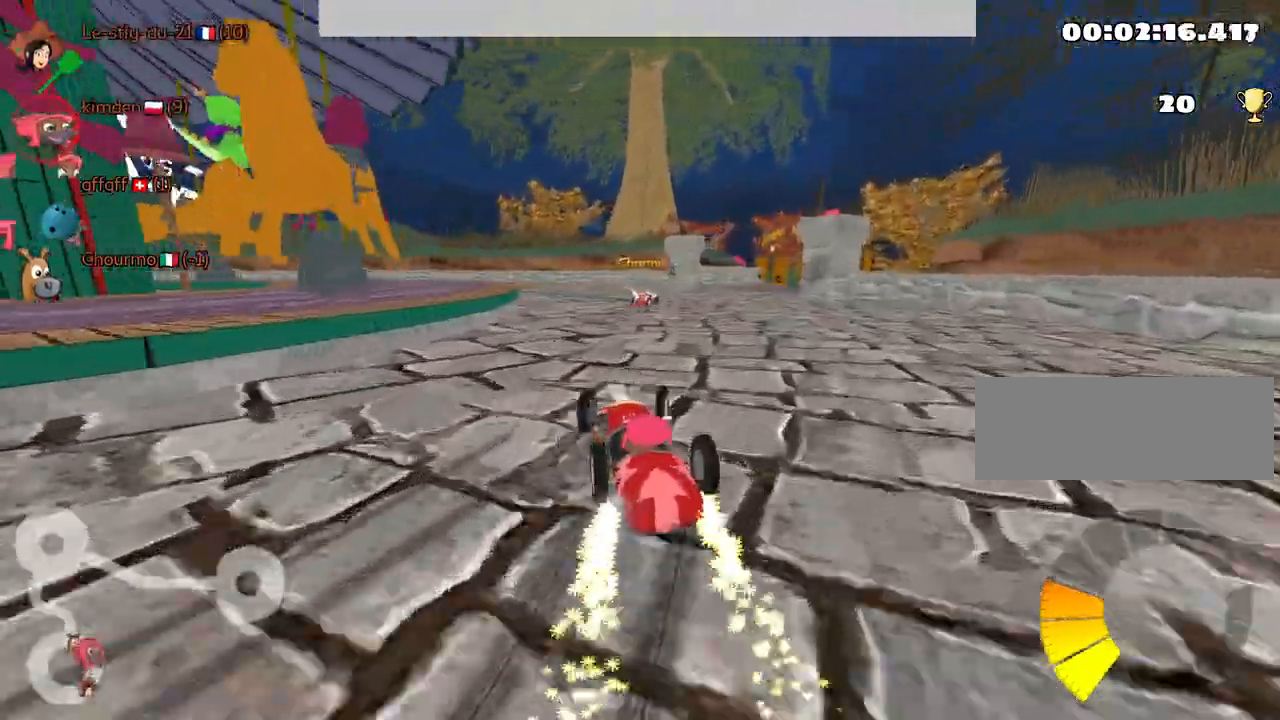
{"keys": ["up"], "events": [[84, "right", "up"]]}
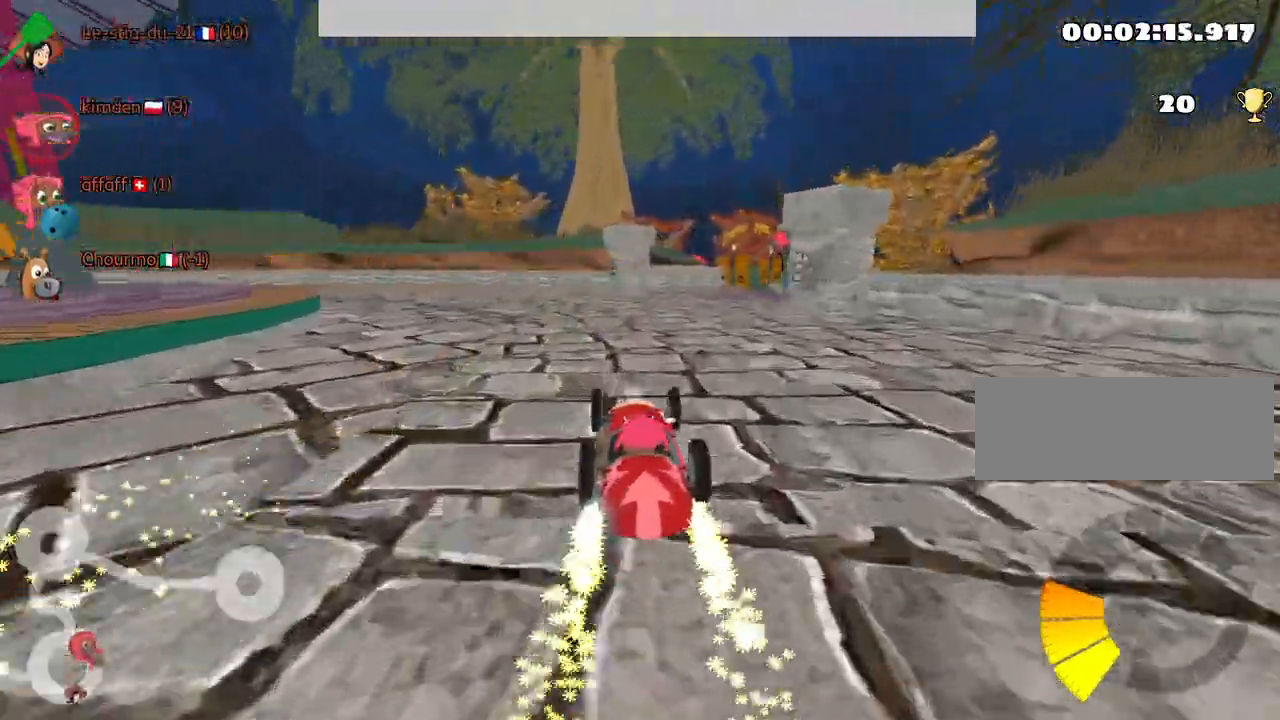
{"keys": ["up"], "events": [[167, "left", "down"], [334, "left", "up"]]}
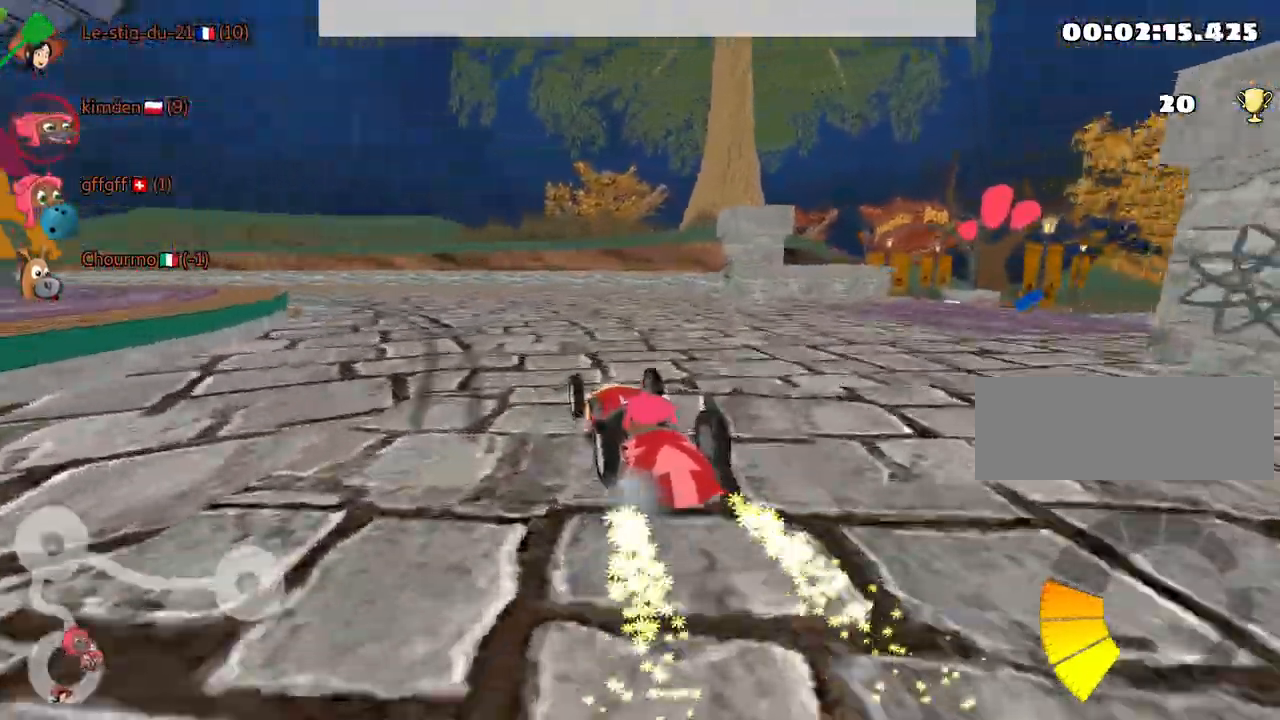
{"keys": ["up"], "events": []}
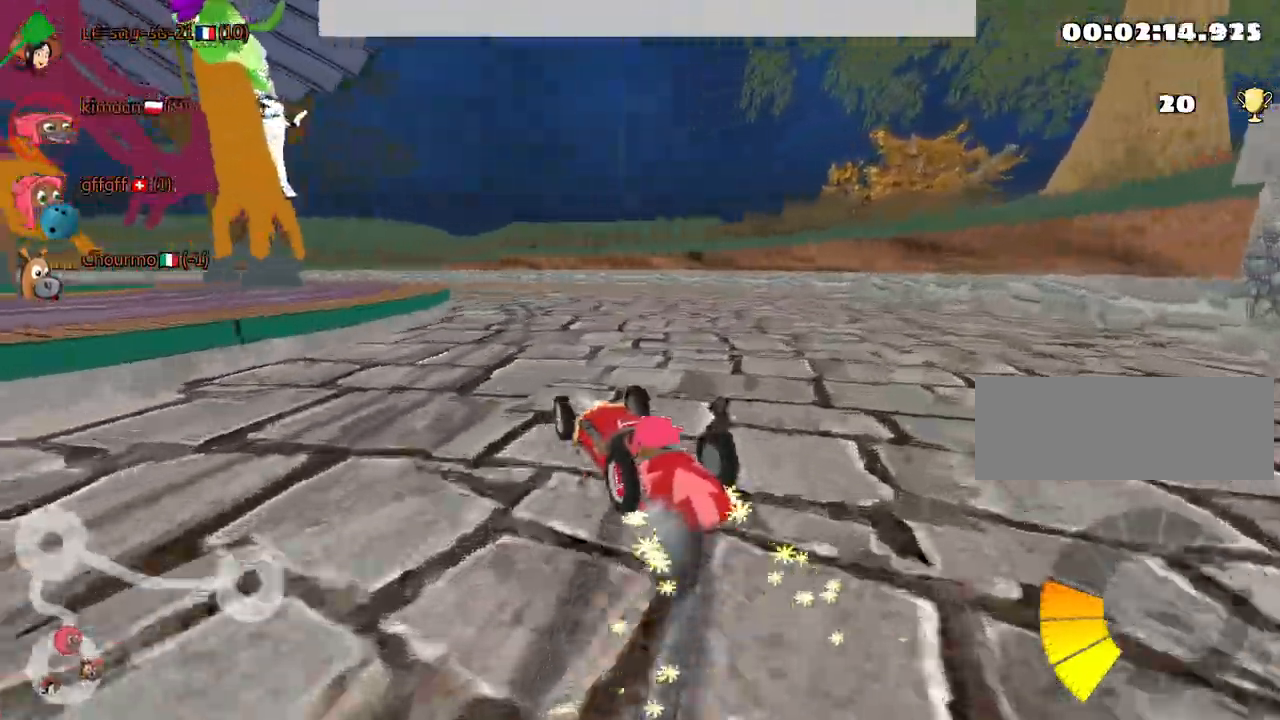
{"keys": ["right", "up"], "events": [[234, "right", "down"]]}
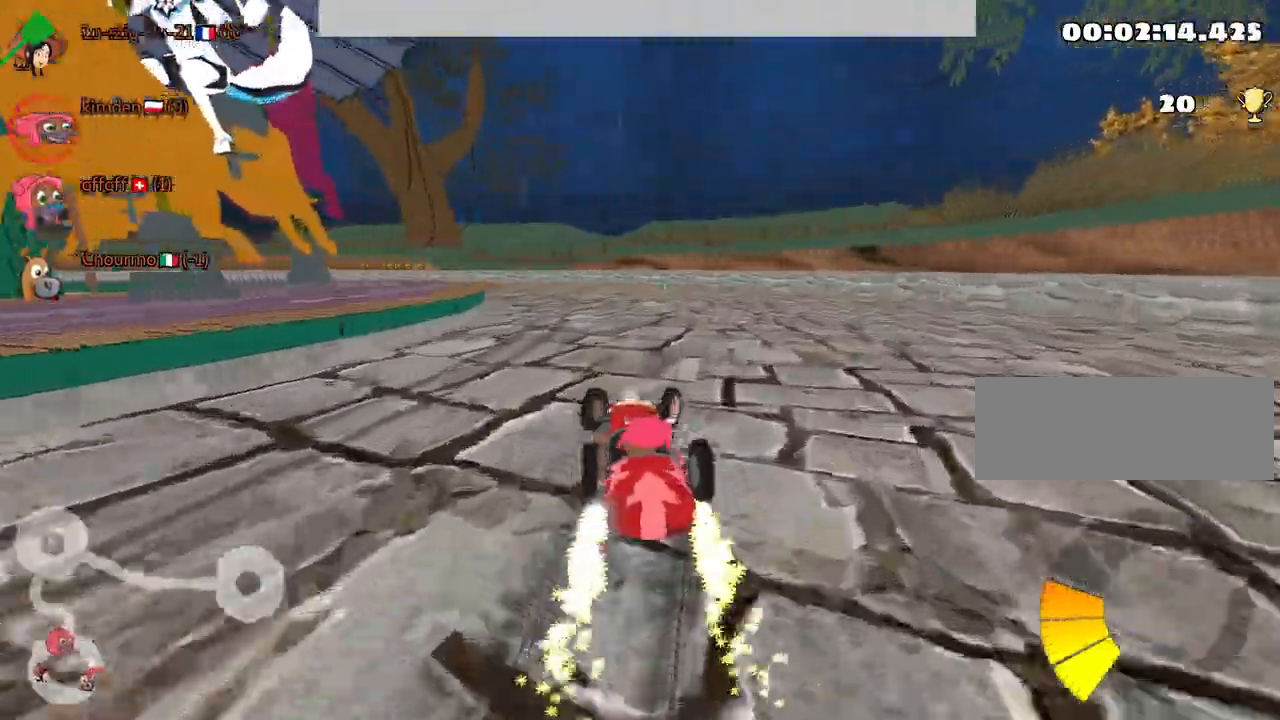
{"keys": ["left", "up"], "events": [[167, "right", "up"], [450, "left", "down"]]}
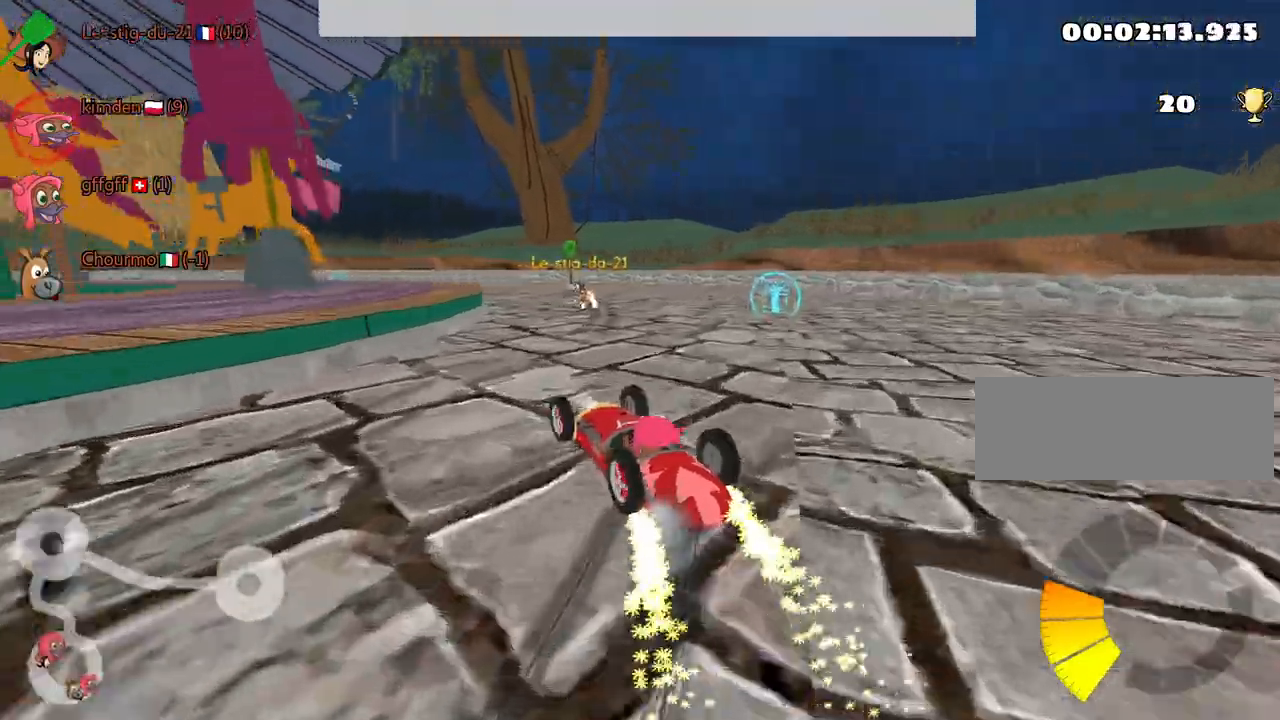
{"keys": ["right", "up"], "events": [[117, "left", "up"], [184, "right", "down"]]}
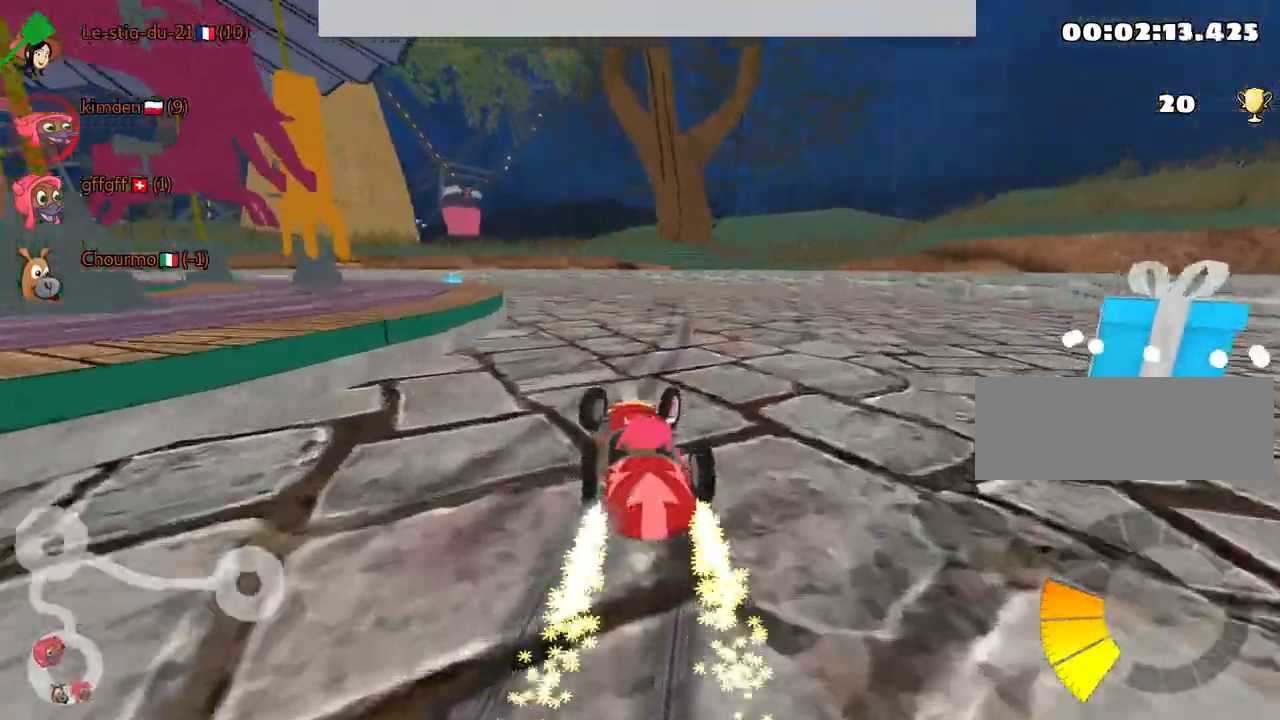
{"keys": ["up"], "events": [[484, "right", "up"]]}